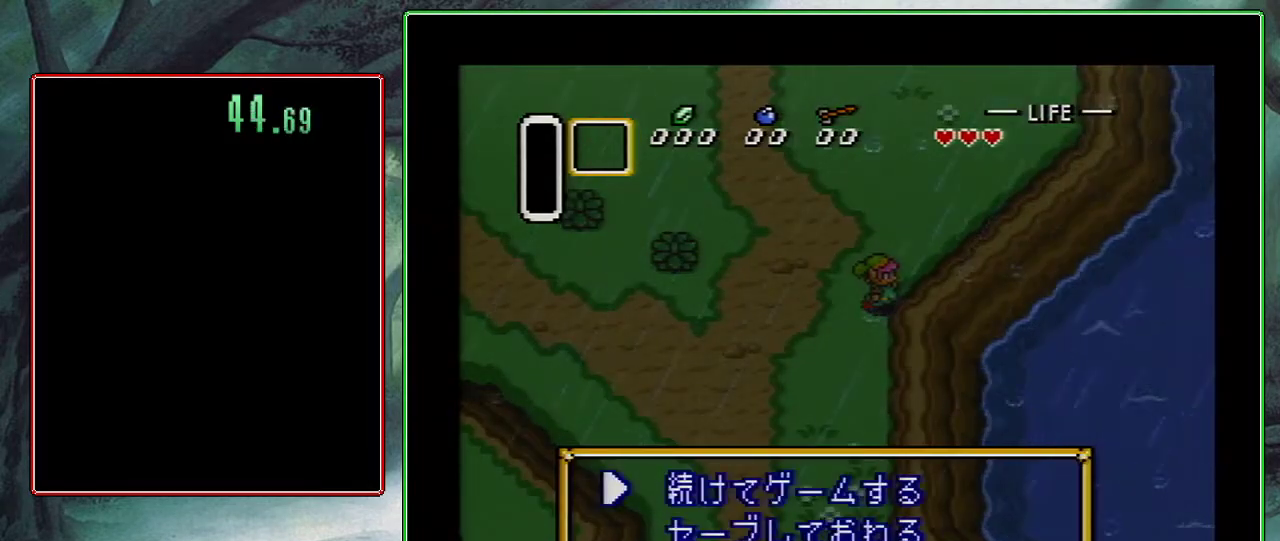
Gameplay with a controller (Nintendo layout); each line is a JSON object with the inputs held at the frame after it. "events" lists button and stick changes between this image and that frame as [ms after this image, input, new state], when the widget could be followed in between. Not read: L3 R3 SELECT.
{"buttons": ["DPAD_DOWN", "DPAD_RIGHT"], "events": [[267, "B", "down"], [433, "B", "up"]]}
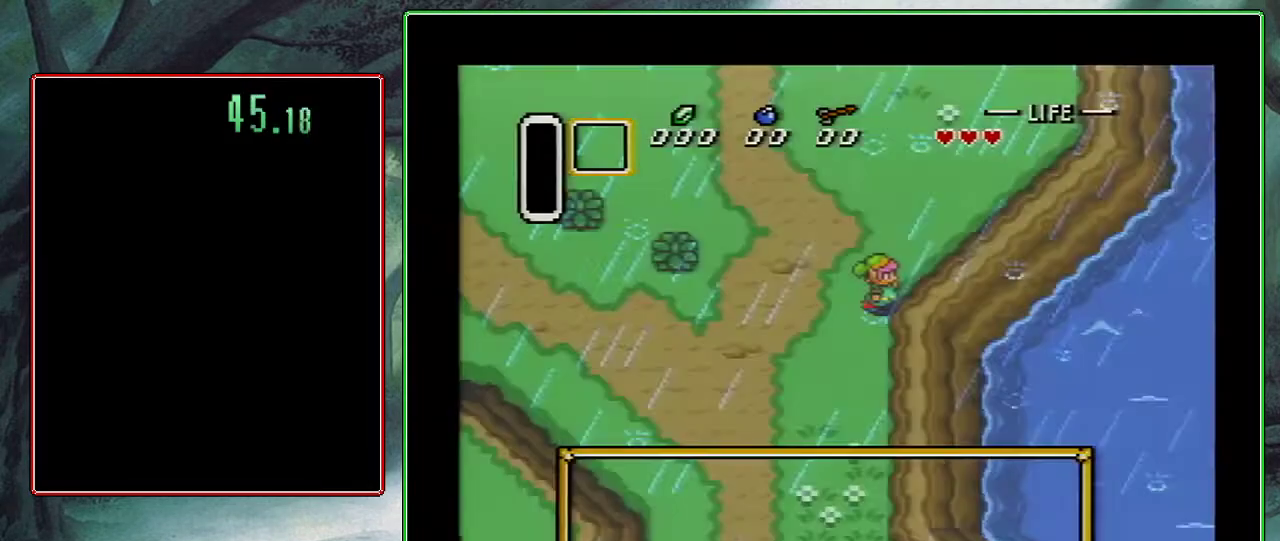
{"buttons": ["DPAD_DOWN", "DPAD_RIGHT"], "events": []}
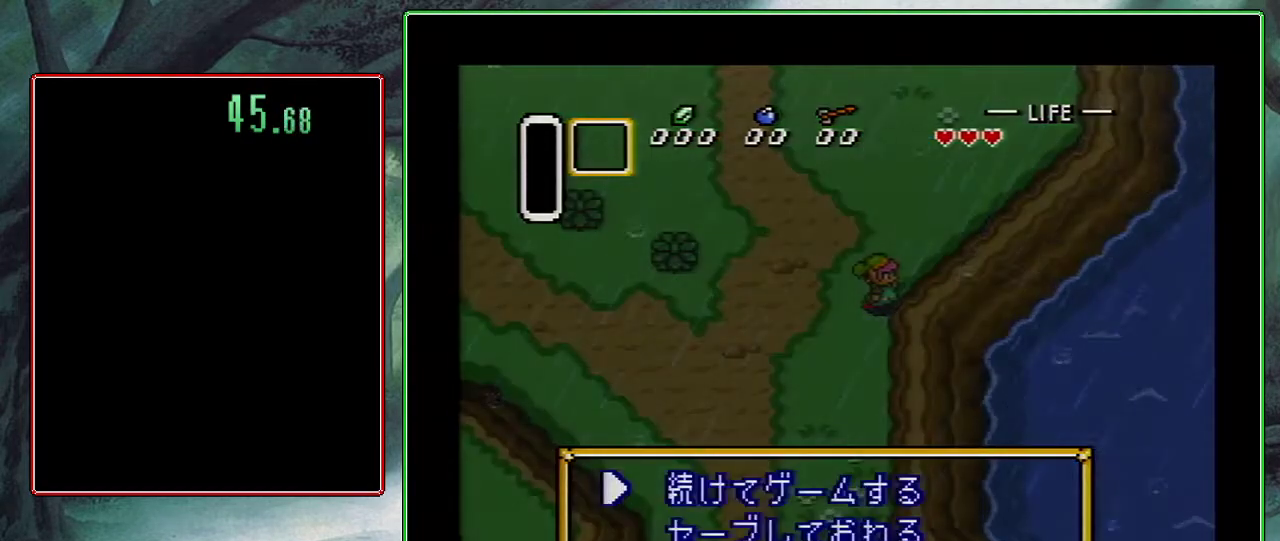
{"buttons": ["B", "DPAD_DOWN", "DPAD_RIGHT"], "events": [[100, "B", "down"], [283, "B", "up"], [483, "B", "down"]]}
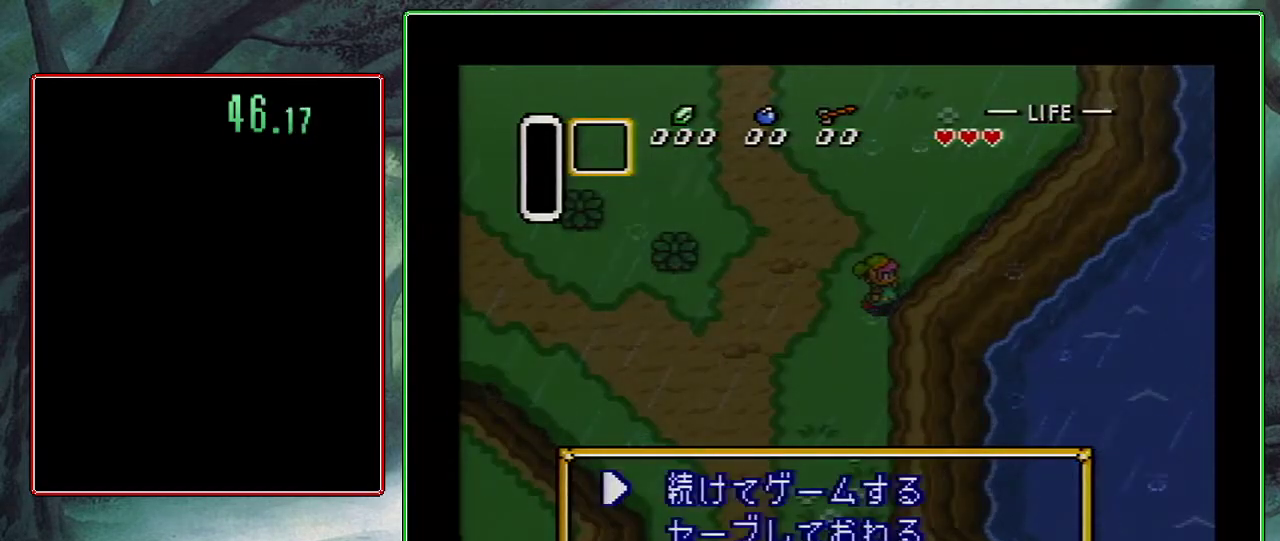
{"buttons": ["DPAD_UP", "DPAD_RIGHT"], "events": [[167, "B", "up"], [383, "DPAD_DOWN", "up"], [417, "DPAD_RIGHT", "up"], [500, "DPAD_RIGHT", "down"], [500, "DPAD_UP", "down"]]}